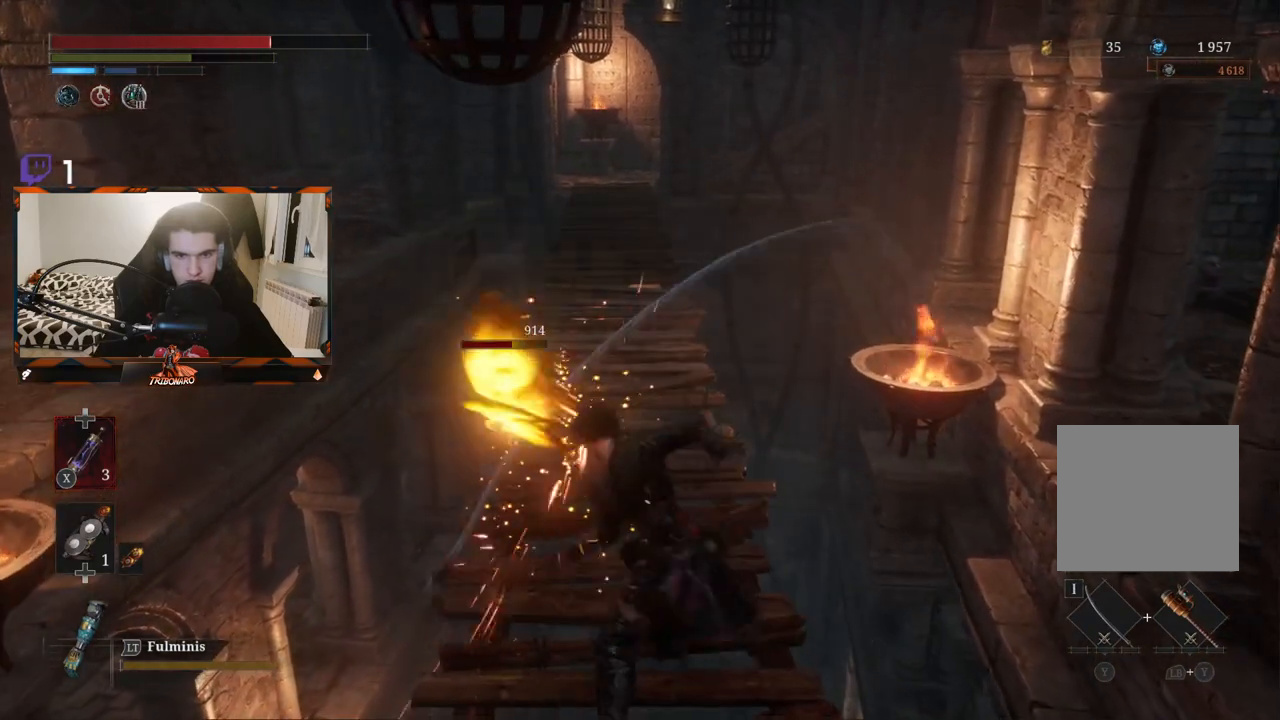
Gameplay with a controller (Xbox layout); each line is a JSON object with the inputs held at the frame after it. "events" lists button and stick changes between this image and that frame as [ms after this image, input, new state], when the widget could be followed in between.
{"buttons": [], "left_stick": "up", "right_stick": "center", "events": [[83, "R1", "up"], [167, "R1", "down"], [183, "left_stick", "up-left"], [283, "R1", "up"], [333, "R1", "down"], [450, "R1", "up"], [483, "left_stick", "up"]]}
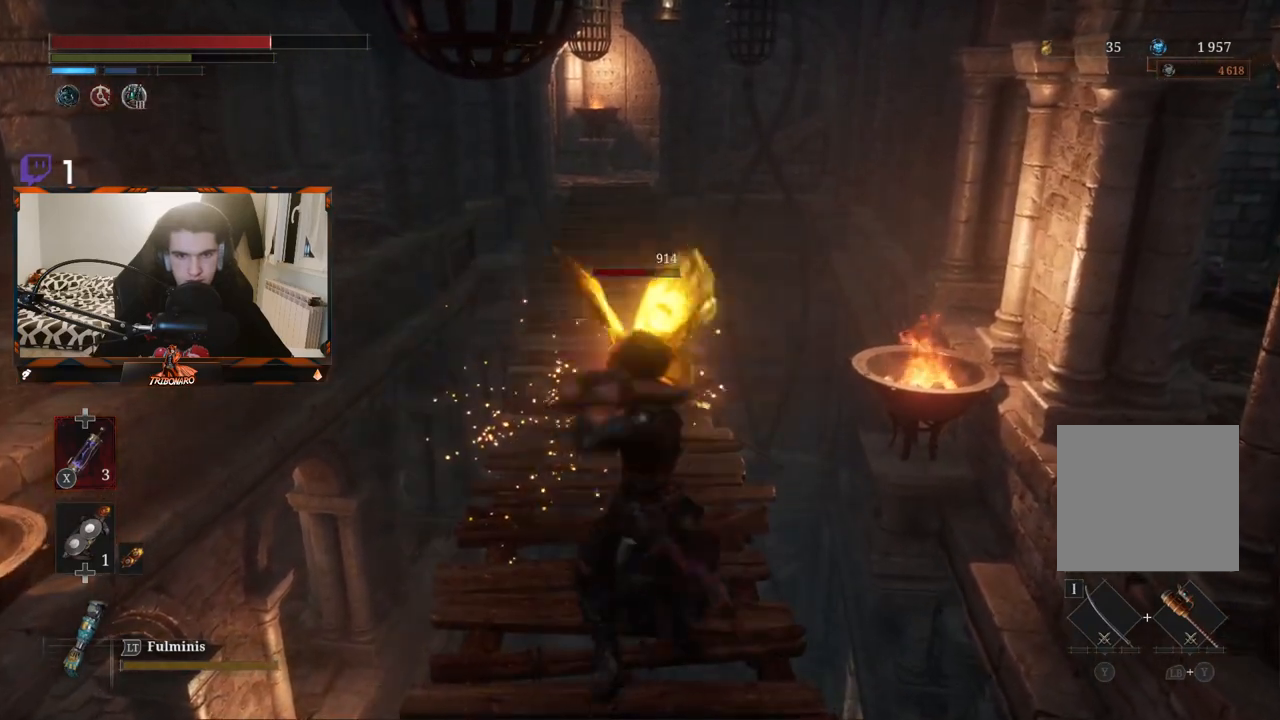
{"buttons": [], "left_stick": "up-left", "right_stick": "center", "events": [[17, "R1", "down"], [117, "R1", "up"], [383, "left_stick", "up-left"]]}
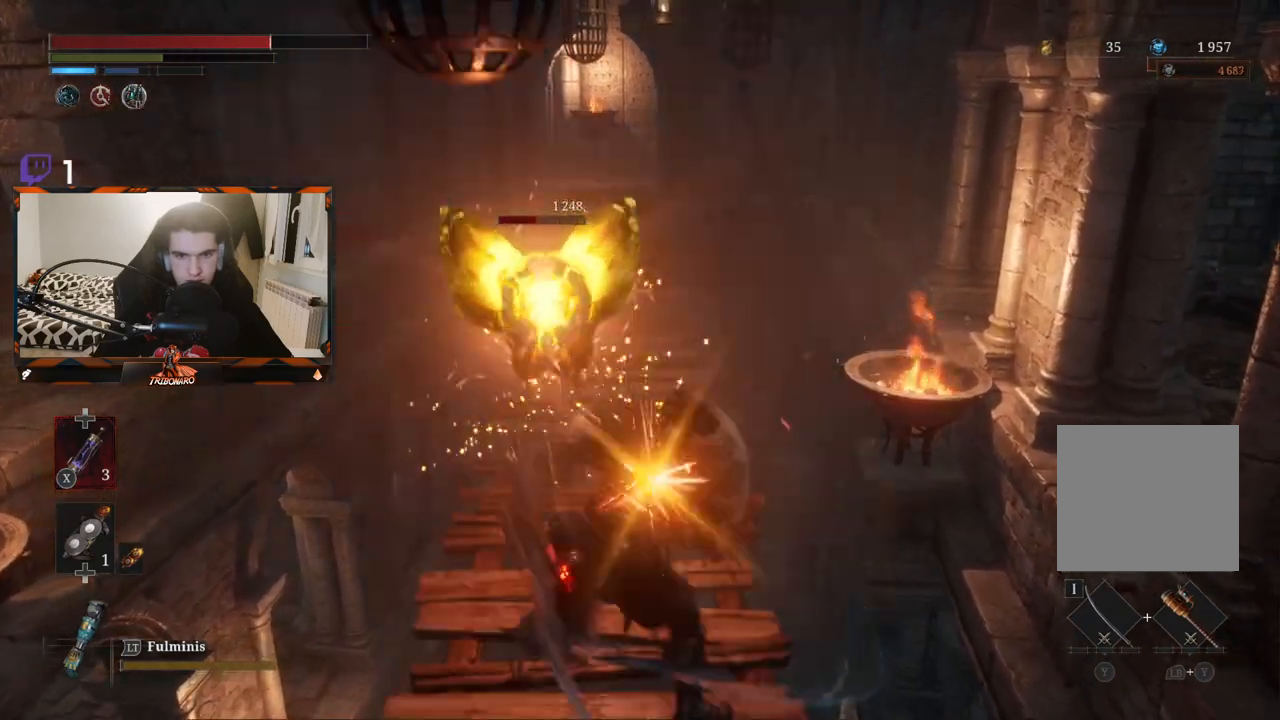
{"buttons": ["B"], "left_stick": "left", "right_stick": "center", "events": [[67, "L1", "down"], [100, "left_stick", "up"], [217, "left_stick", "up-left"], [317, "L1", "up"], [333, "left_stick", "left"], [500, "B", "down"]]}
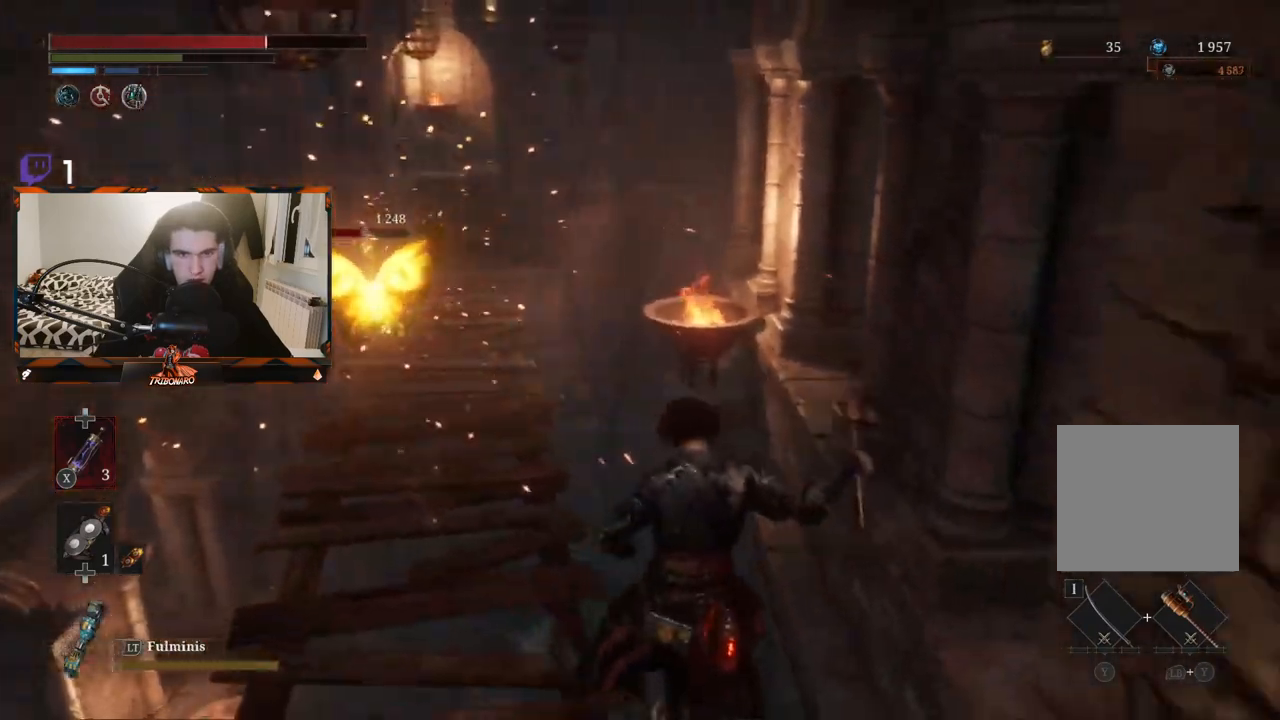
{"buttons": [], "left_stick": "down", "right_stick": "center", "events": [[83, "B", "up"], [133, "B", "down"], [183, "left_stick", "down-left"], [217, "B", "up"], [283, "B", "down"], [300, "left_stick", "down"], [350, "B", "up"], [433, "B", "down"], [500, "B", "up"]]}
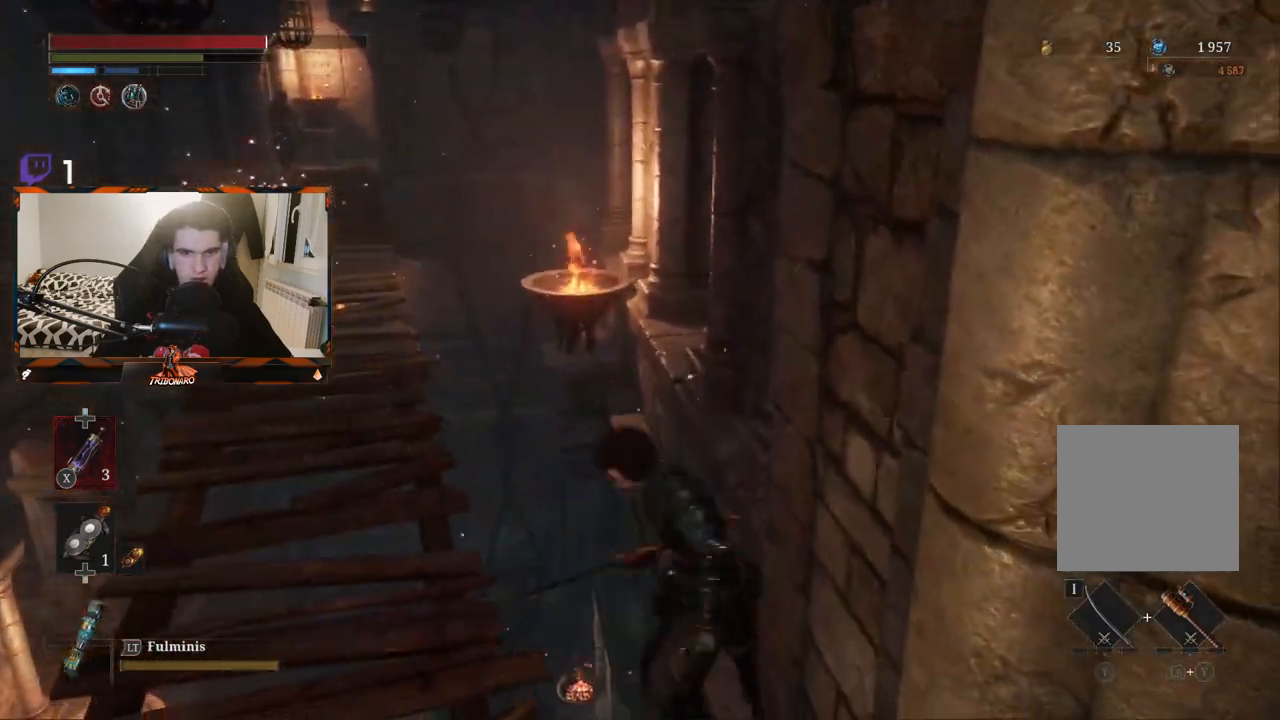
{"buttons": [], "left_stick": "center", "right_stick": "center", "events": [[67, "B", "down"], [150, "B", "up"], [400, "left_stick", "center"]]}
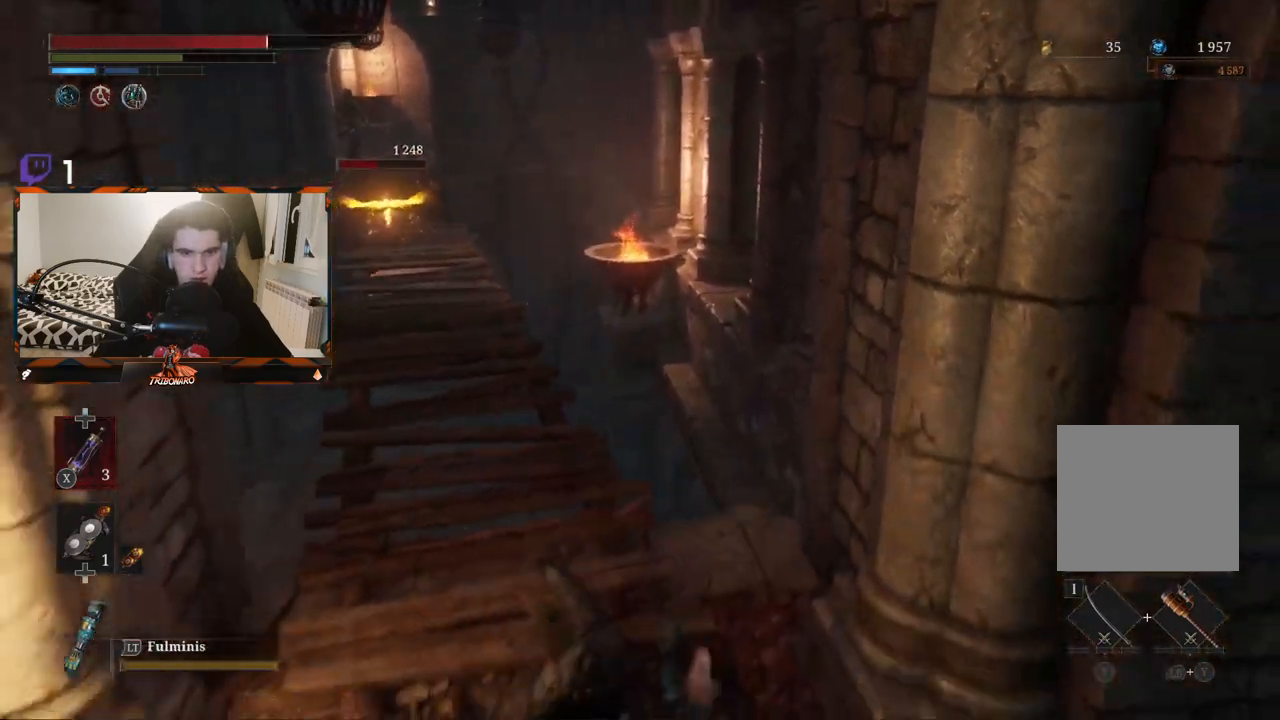
{"buttons": [], "left_stick": "up", "right_stick": "center", "events": [[17, "left_stick", "up-right"], [217, "left_stick", "up"]]}
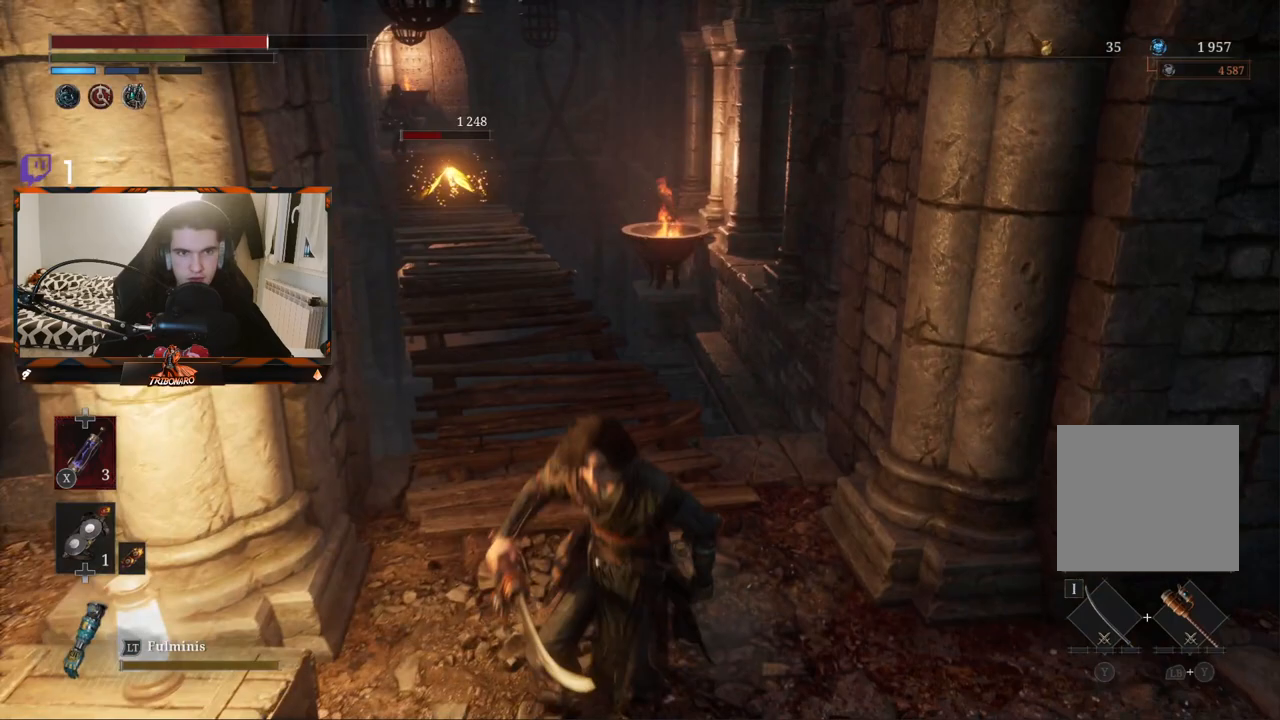
{"buttons": ["R3"], "left_stick": "up", "right_stick": "center", "events": [[450, "R3", "down"]]}
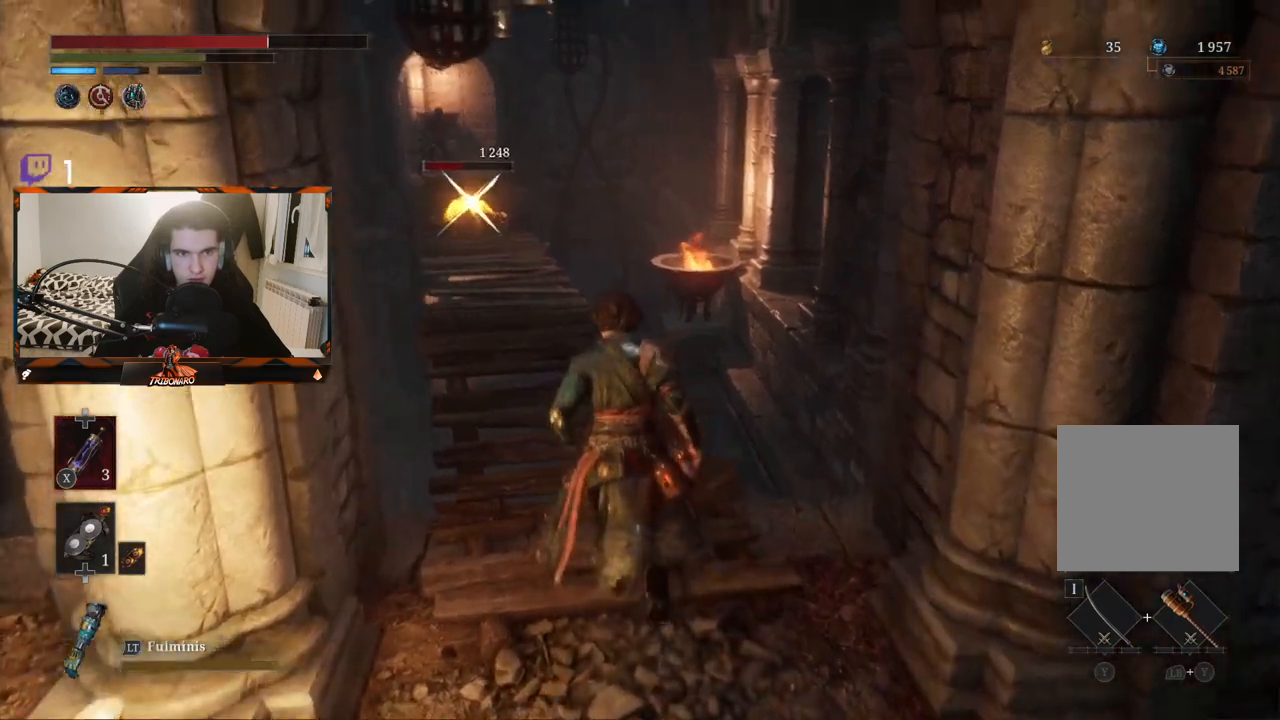
{"buttons": ["B"], "left_stick": "up", "right_stick": "center", "events": [[67, "R3", "up"], [283, "B", "down"]]}
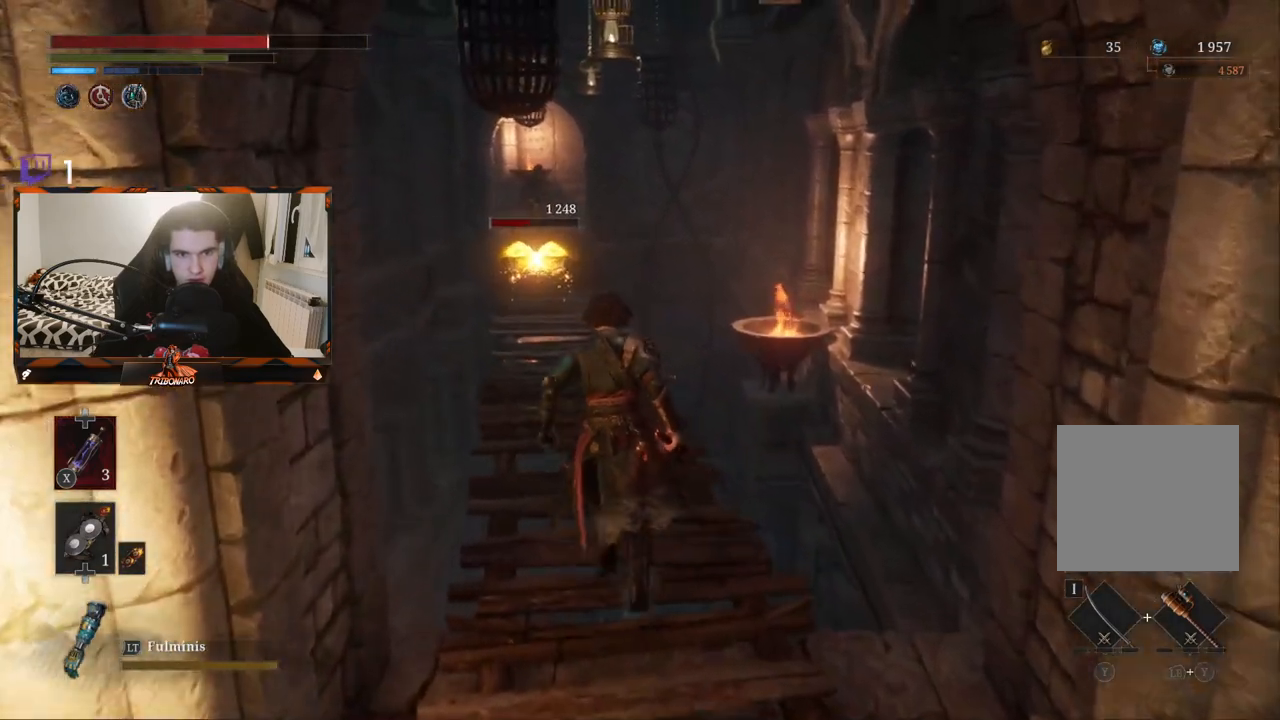
{"buttons": ["B"], "left_stick": "up", "right_stick": "center", "events": []}
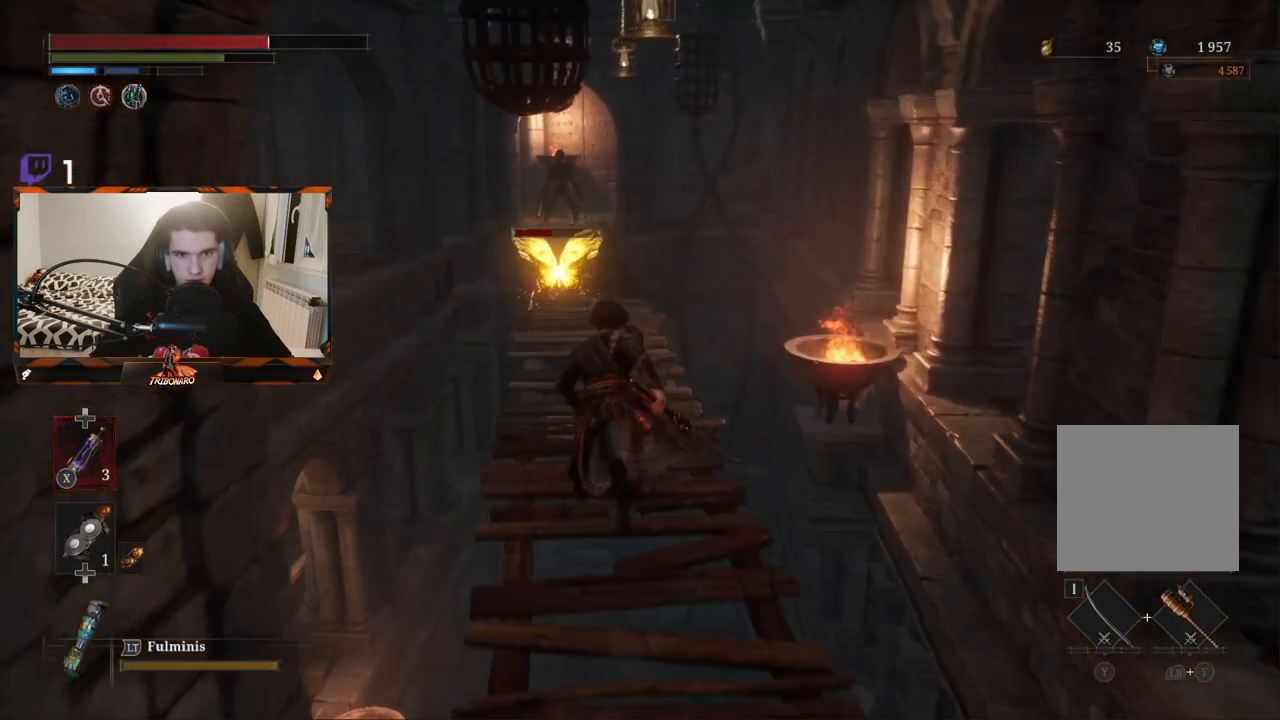
{"buttons": [], "left_stick": "up", "right_stick": "center", "events": [[233, "R1", "down"], [317, "B", "up"], [367, "R1", "up"]]}
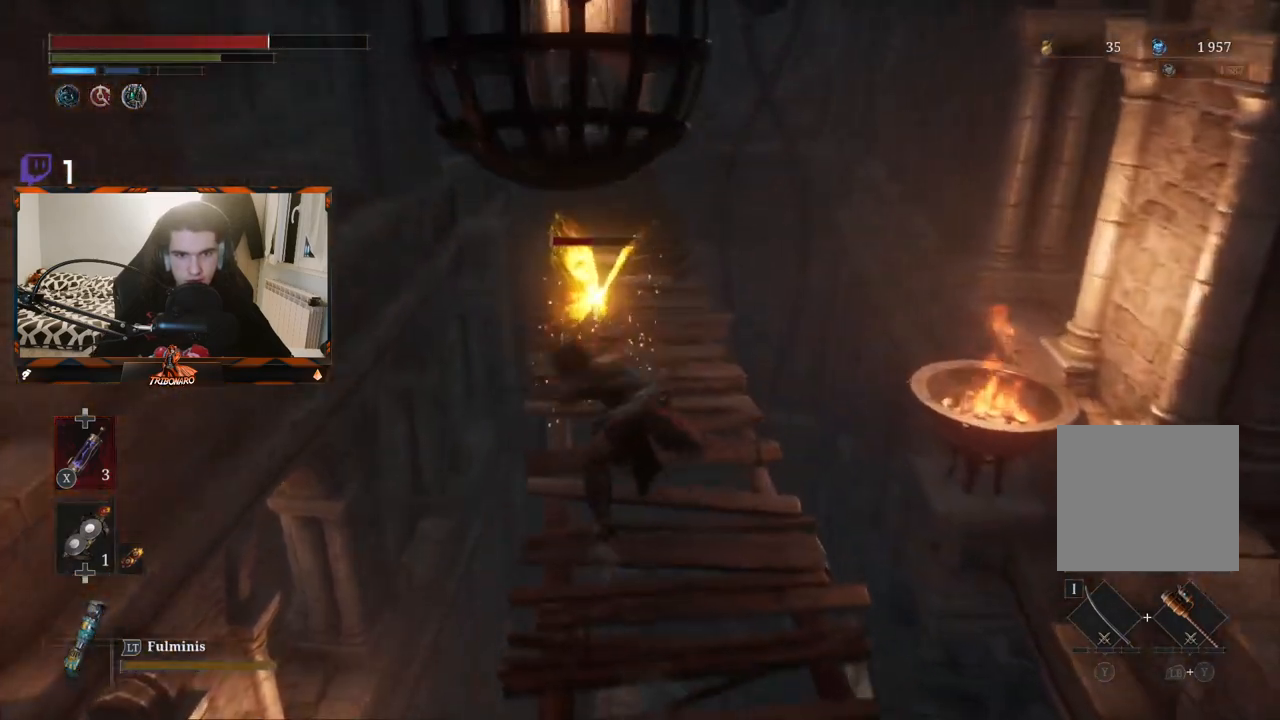
{"buttons": ["R1"], "left_stick": "center", "right_stick": "center", "events": [[100, "left_stick", "center"], [300, "R1", "down"], [383, "R1", "up"], [467, "R1", "down"]]}
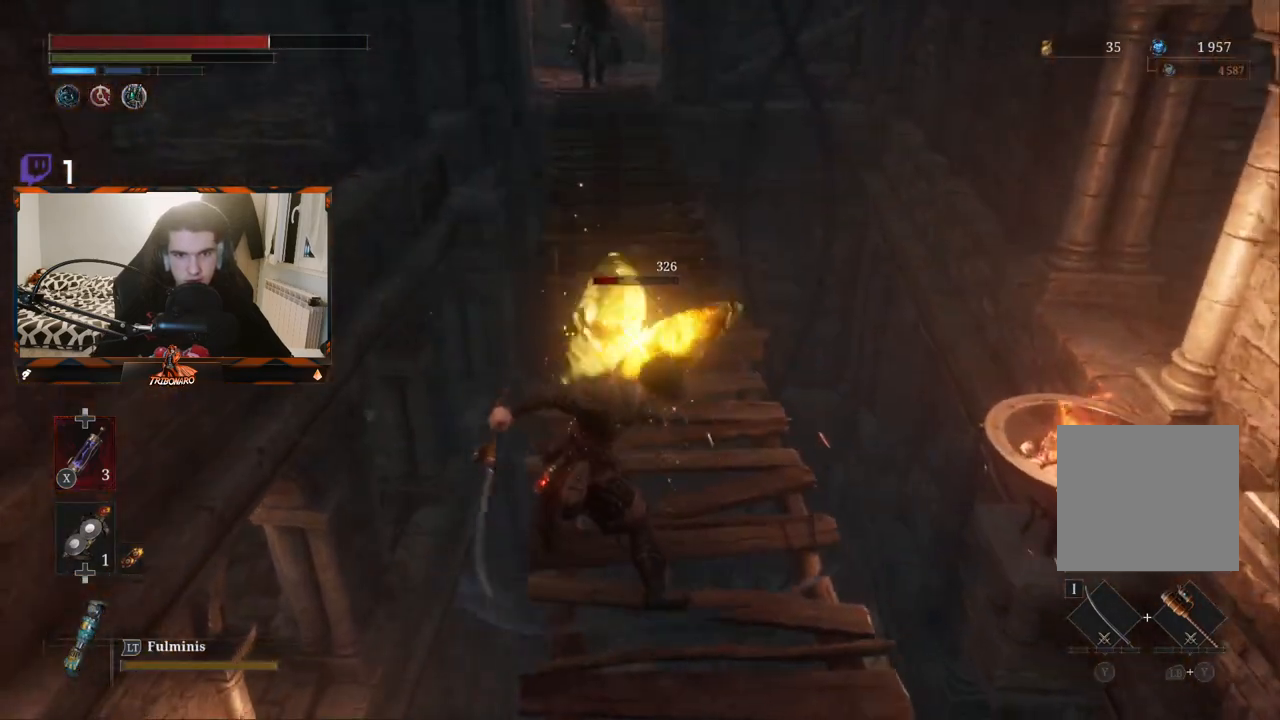
{"buttons": [], "left_stick": "center", "right_stick": "center", "events": [[33, "R1", "up"], [117, "R1", "down"], [200, "R1", "up"], [250, "R1", "down"], [350, "R1", "up"]]}
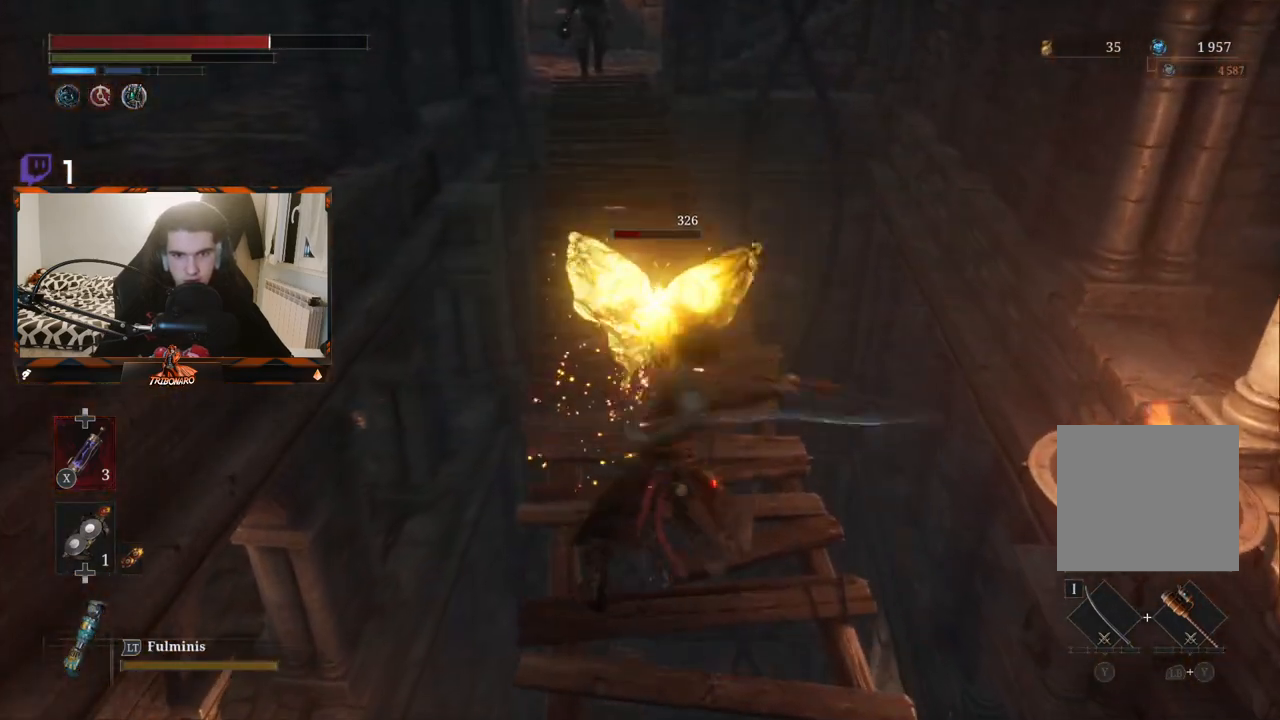
{"buttons": ["R1"], "left_stick": "up", "right_stick": "center", "events": [[200, "R1", "down"], [217, "left_stick", "up"], [267, "R1", "up"], [350, "R1", "down"], [450, "R1", "up"], [500, "R1", "down"]]}
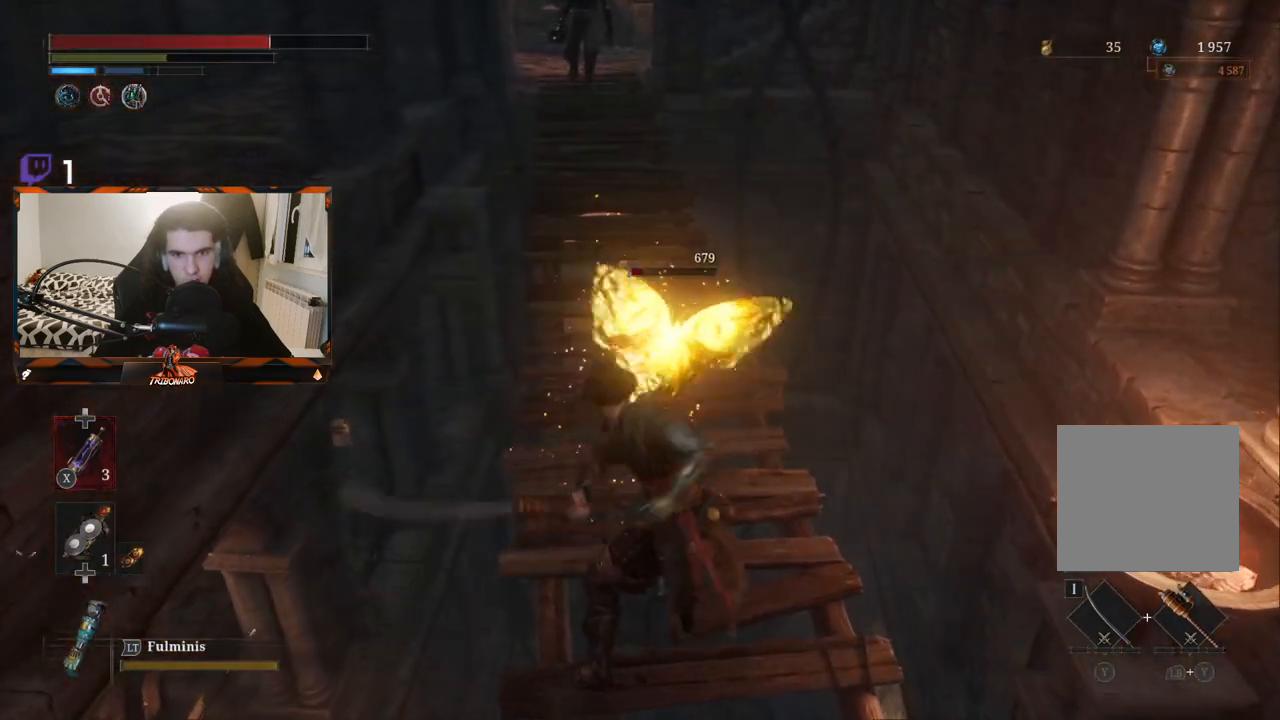
{"buttons": [], "left_stick": "center", "right_stick": "center", "events": [[100, "R1", "up"], [300, "left_stick", "center"]]}
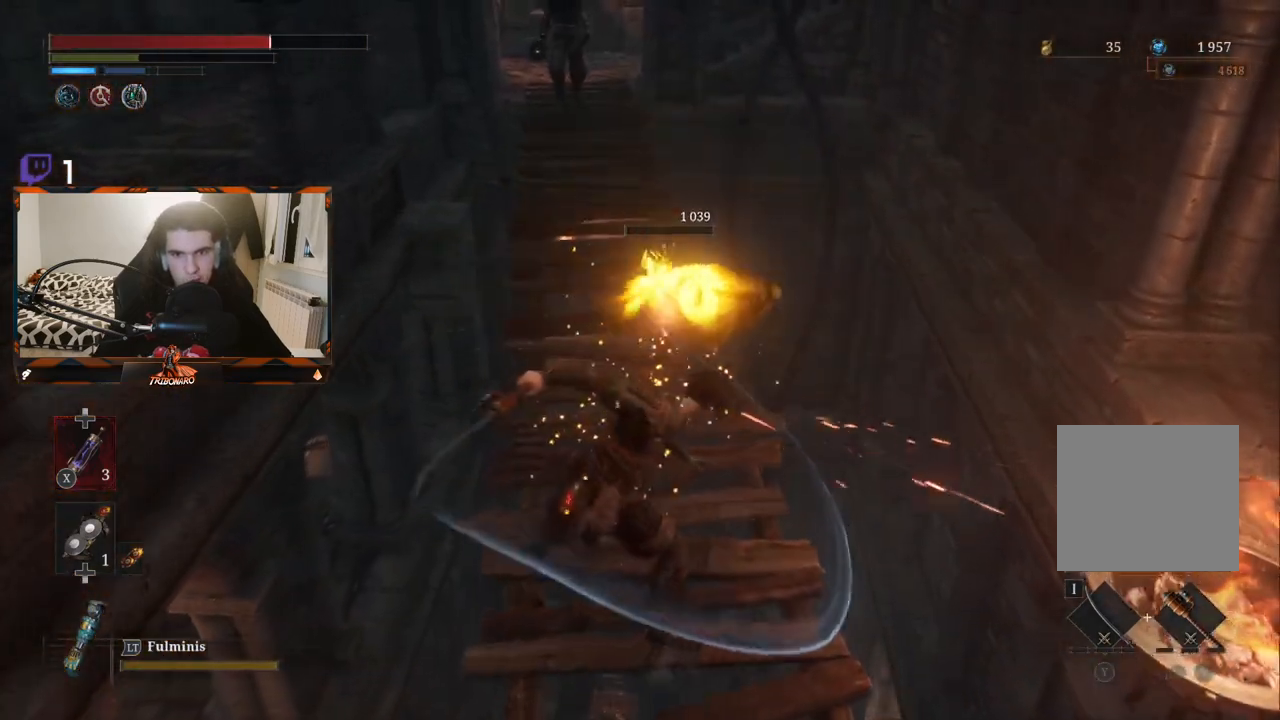
{"buttons": [], "left_stick": "center", "right_stick": "center", "events": []}
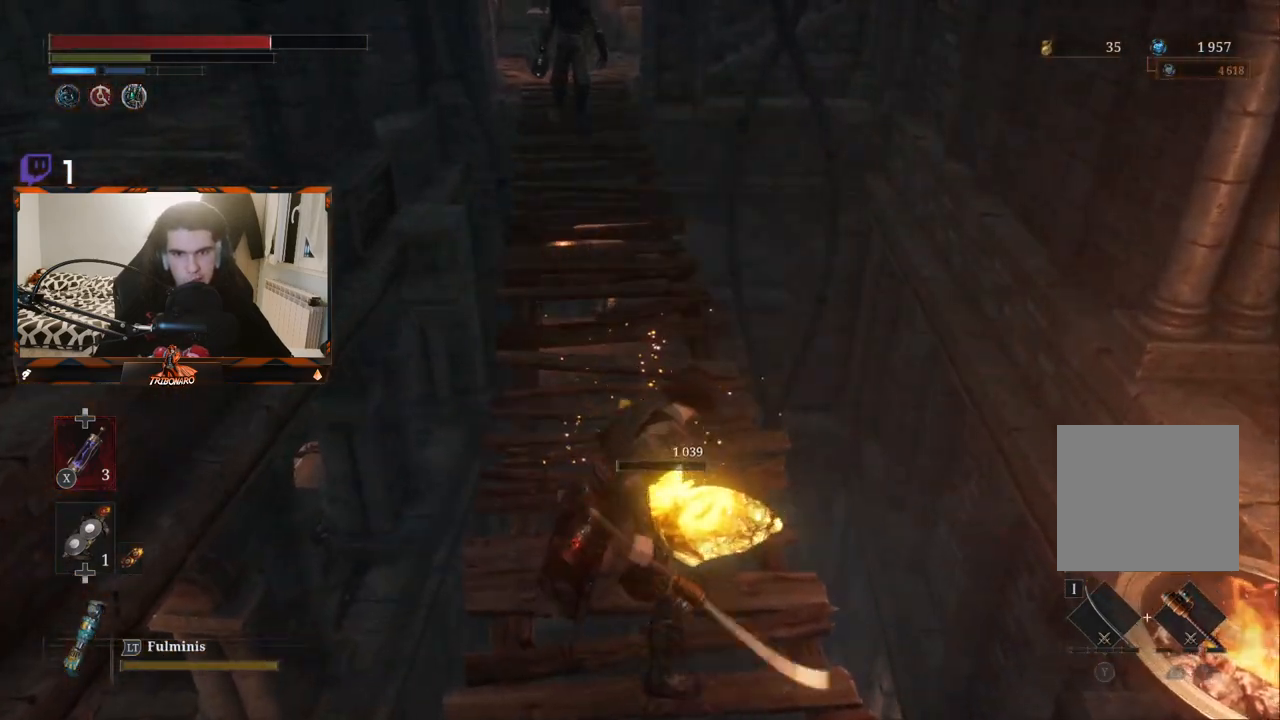
{"buttons": [], "left_stick": "center", "right_stick": "center", "events": [[183, "left_stick", "down"], [183, "right_stick", "up"], [350, "right_stick", "center"], [400, "left_stick", "center"]]}
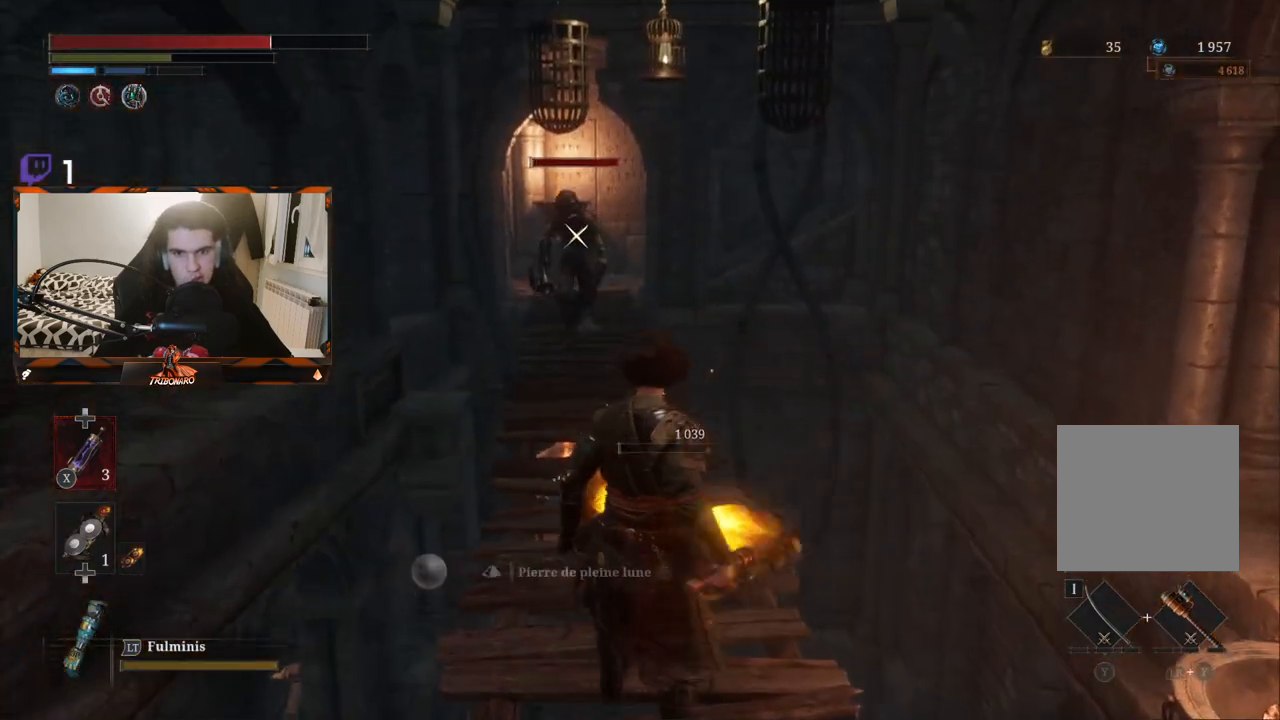
{"buttons": [], "left_stick": "center", "right_stick": "center", "events": [[100, "left_stick", "up"], [233, "A", "down"], [300, "A", "up"], [350, "left_stick", "center"]]}
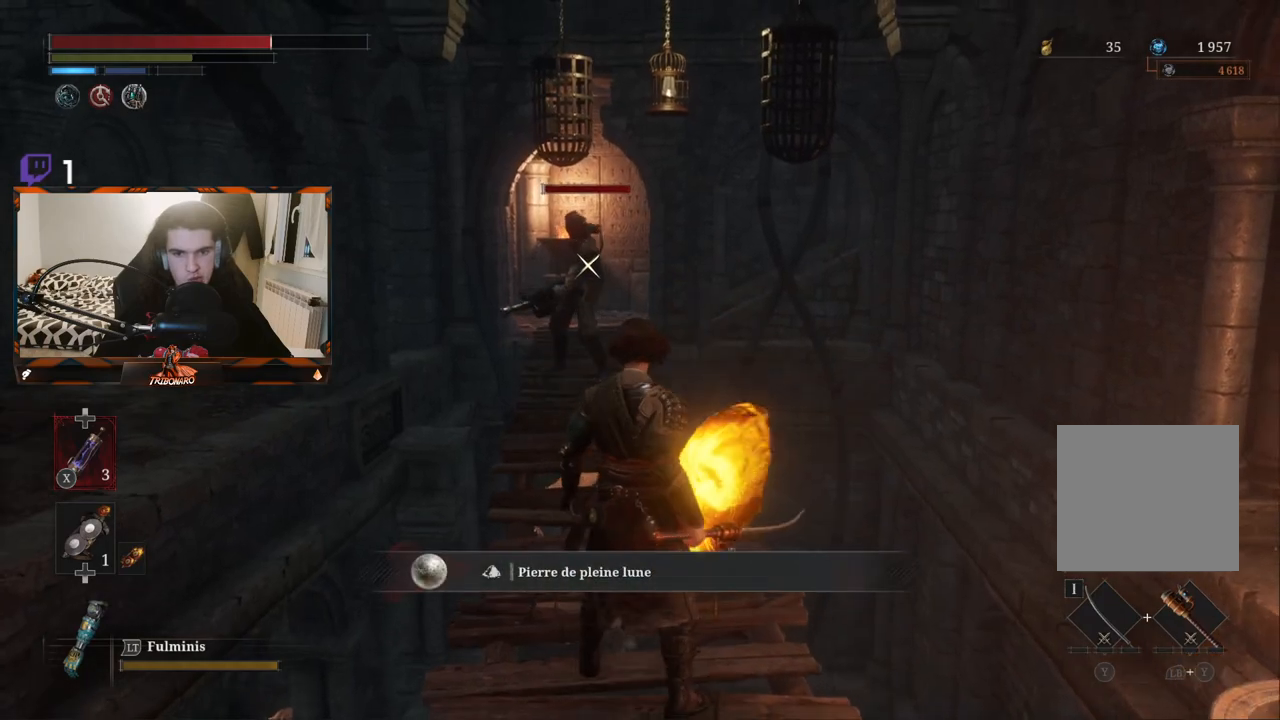
{"buttons": [], "left_stick": "down", "right_stick": "center", "events": [[100, "left_stick", "down"]]}
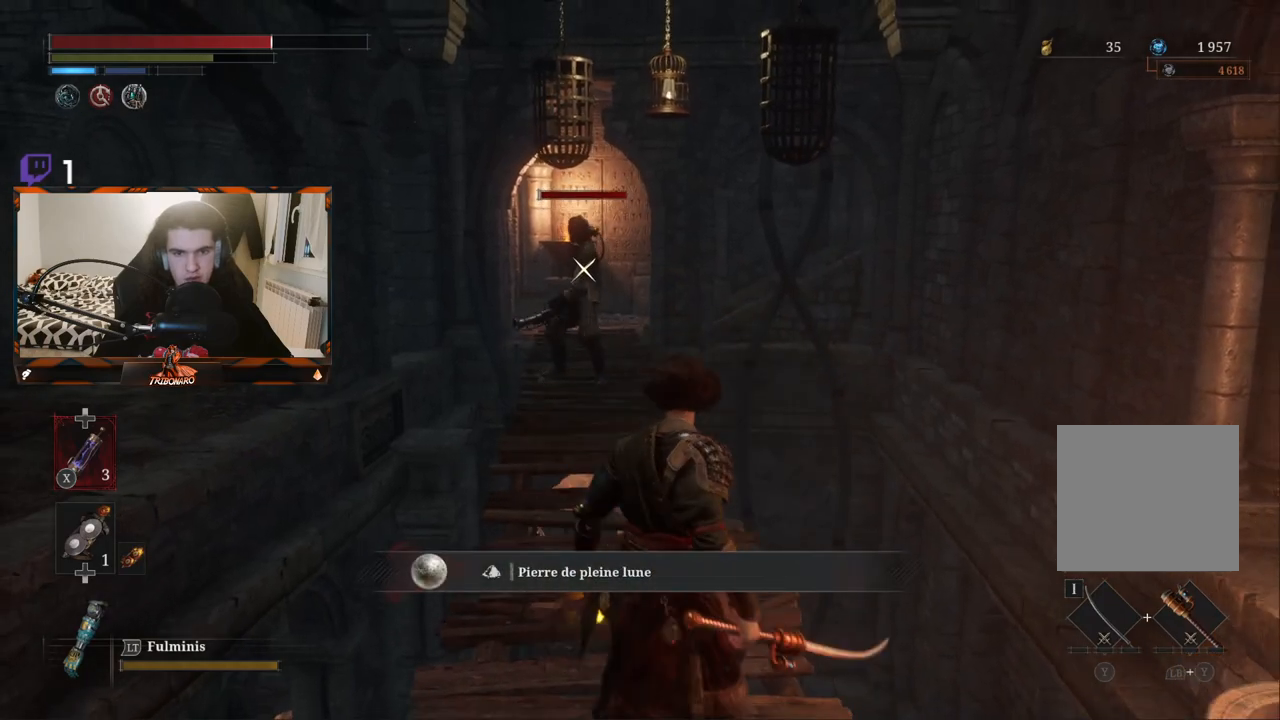
{"buttons": [], "left_stick": "down", "right_stick": "center", "events": []}
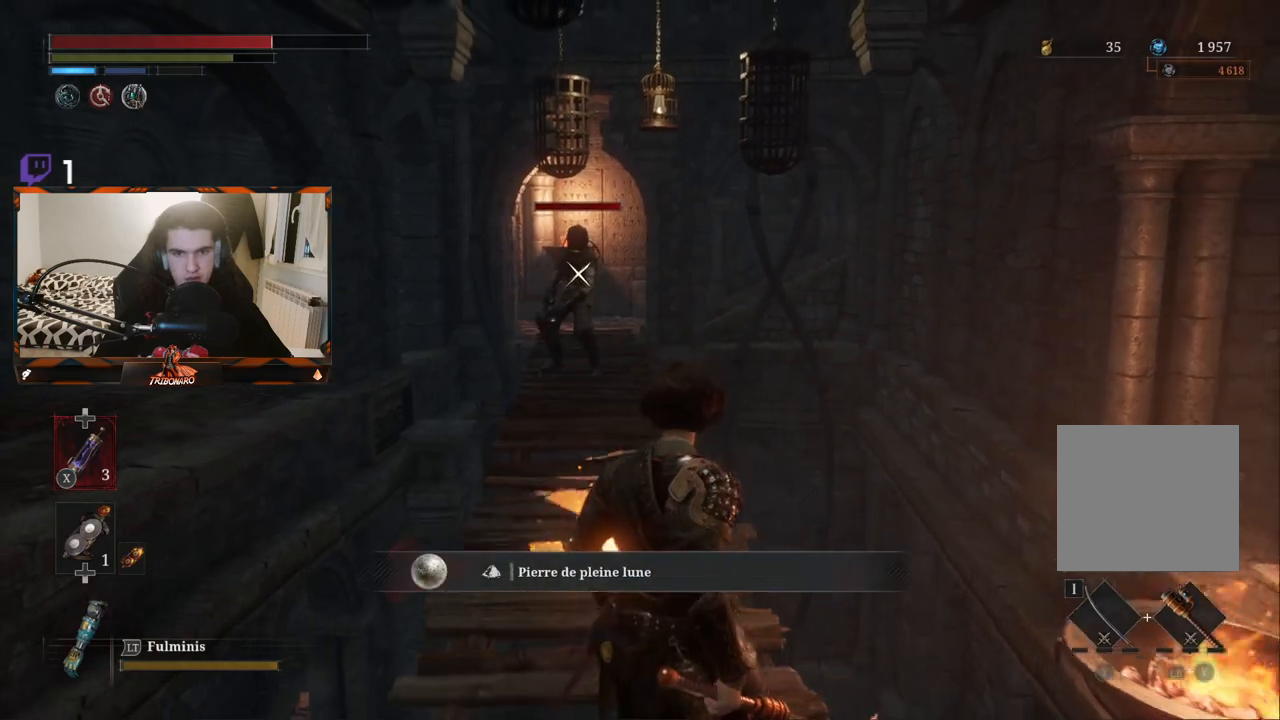
{"buttons": [], "left_stick": "down", "right_stick": "center", "events": []}
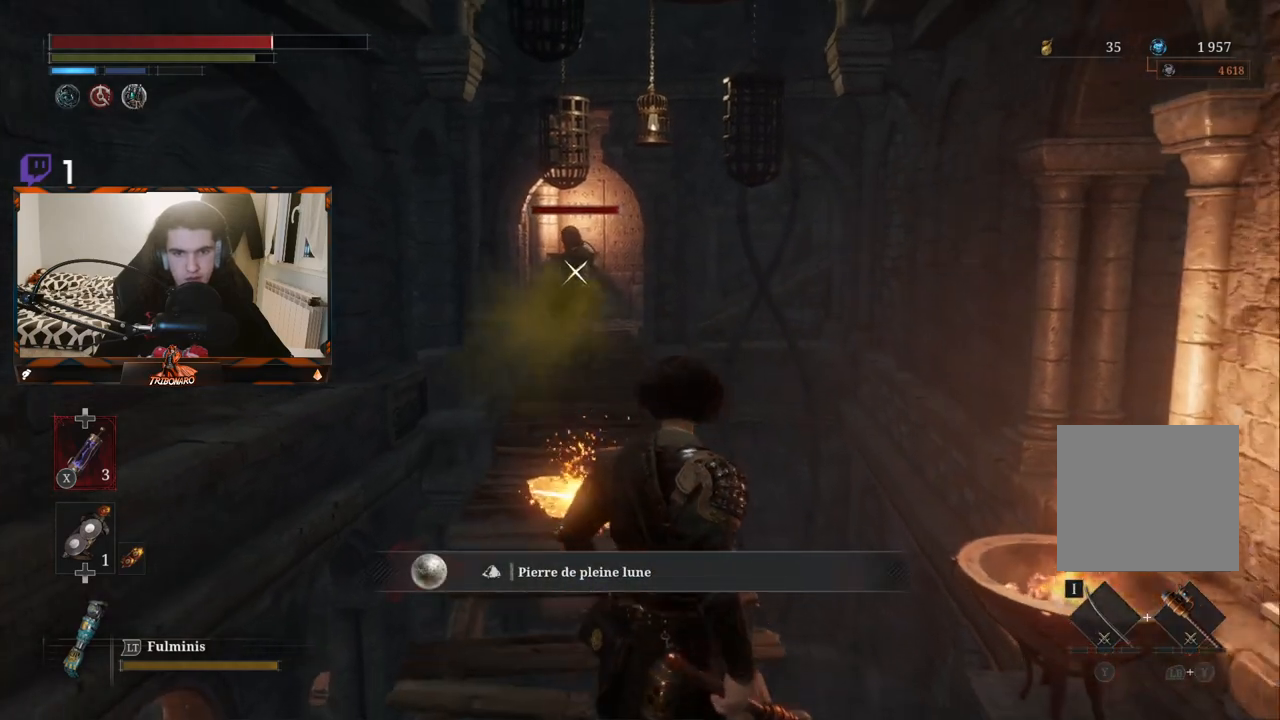
{"buttons": [], "left_stick": "down", "right_stick": "center", "events": []}
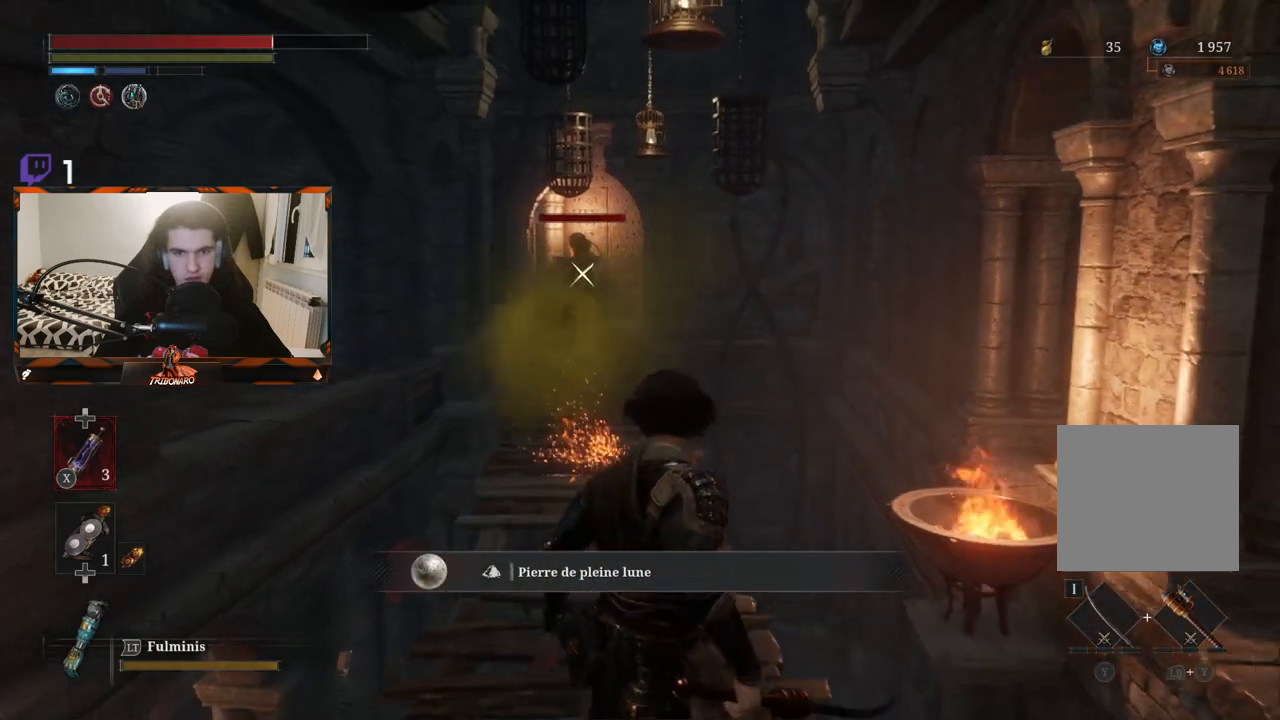
{"buttons": [], "left_stick": "down", "right_stick": "center", "events": []}
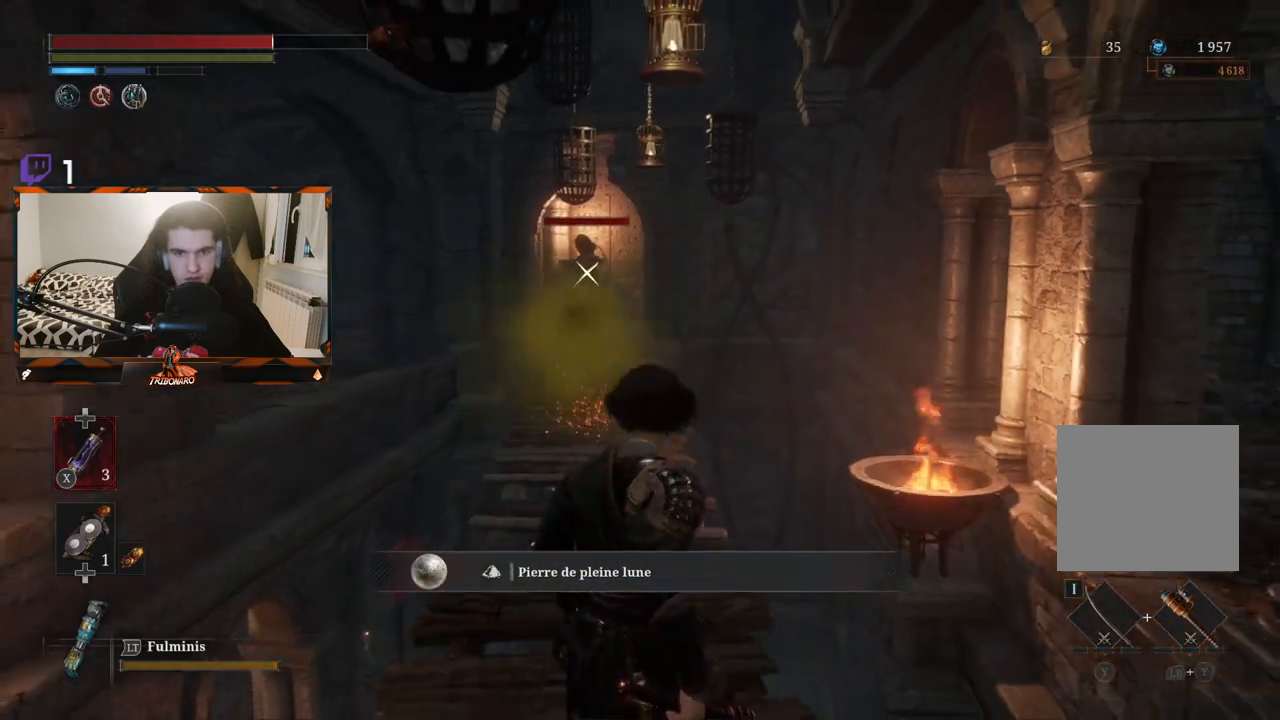
{"buttons": [], "left_stick": "down", "right_stick": "center", "events": []}
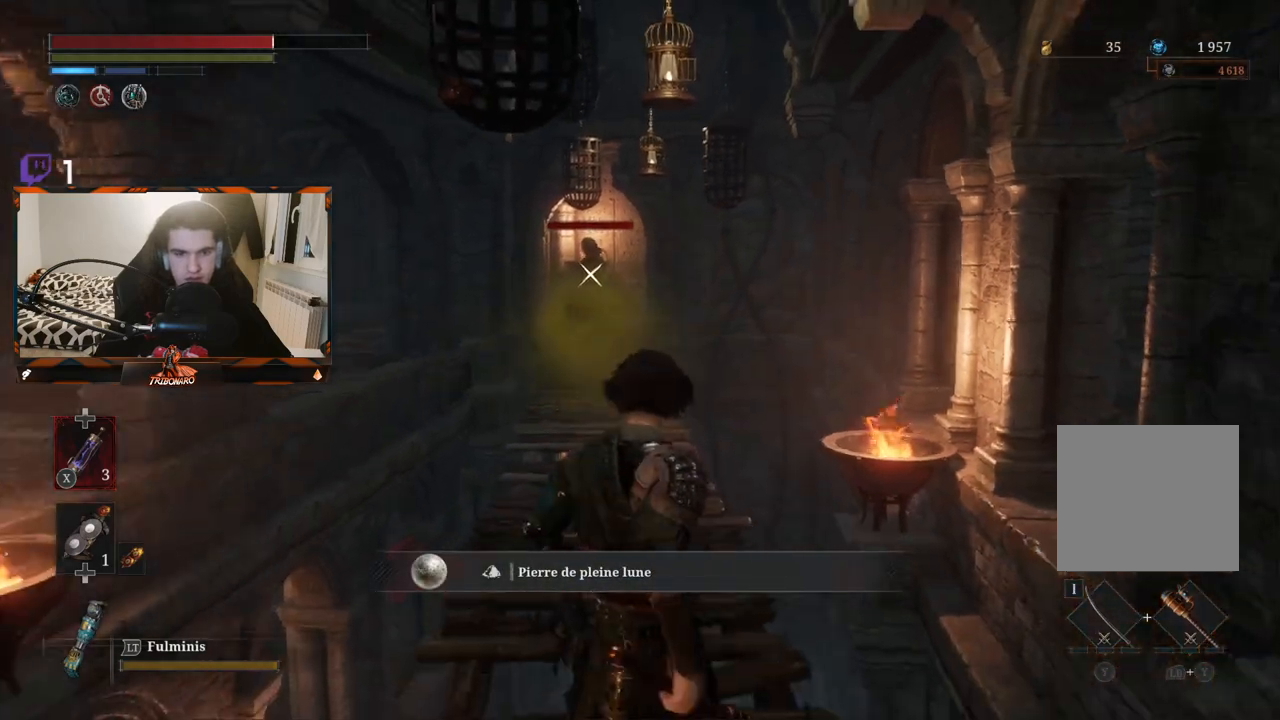
{"buttons": [], "left_stick": "down", "right_stick": "center", "events": []}
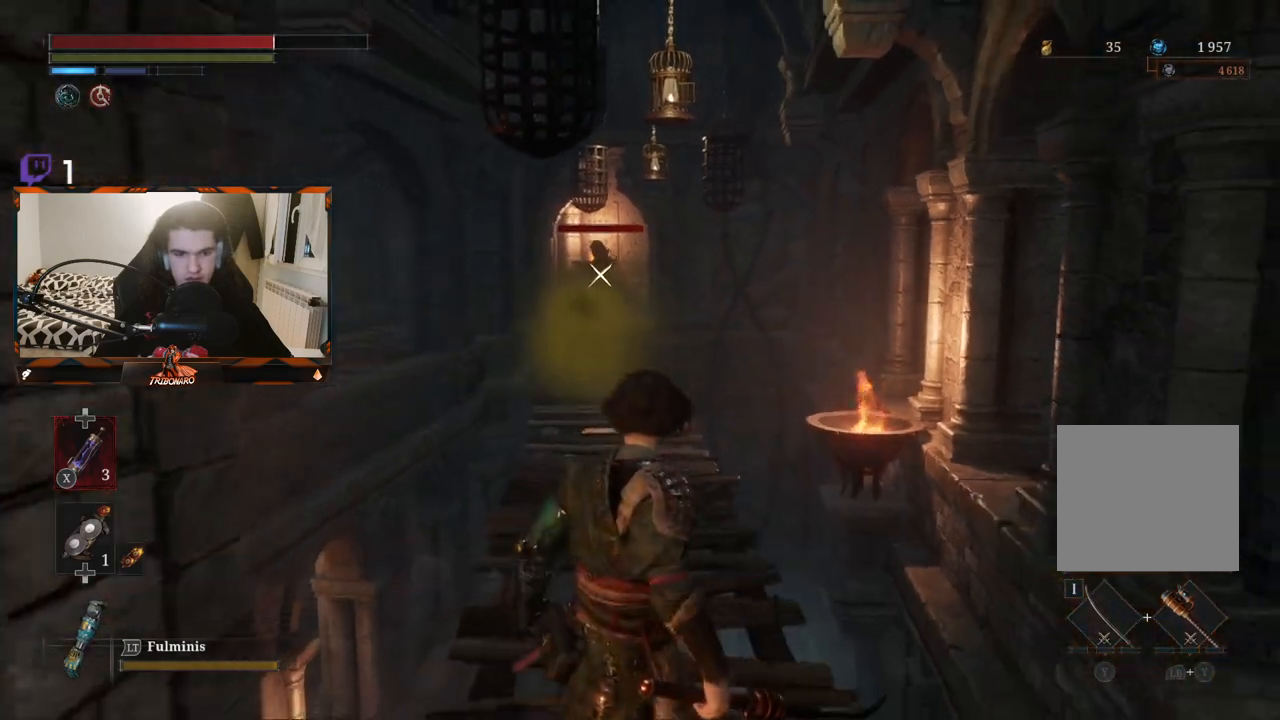
{"buttons": [], "left_stick": "down", "right_stick": "center", "events": []}
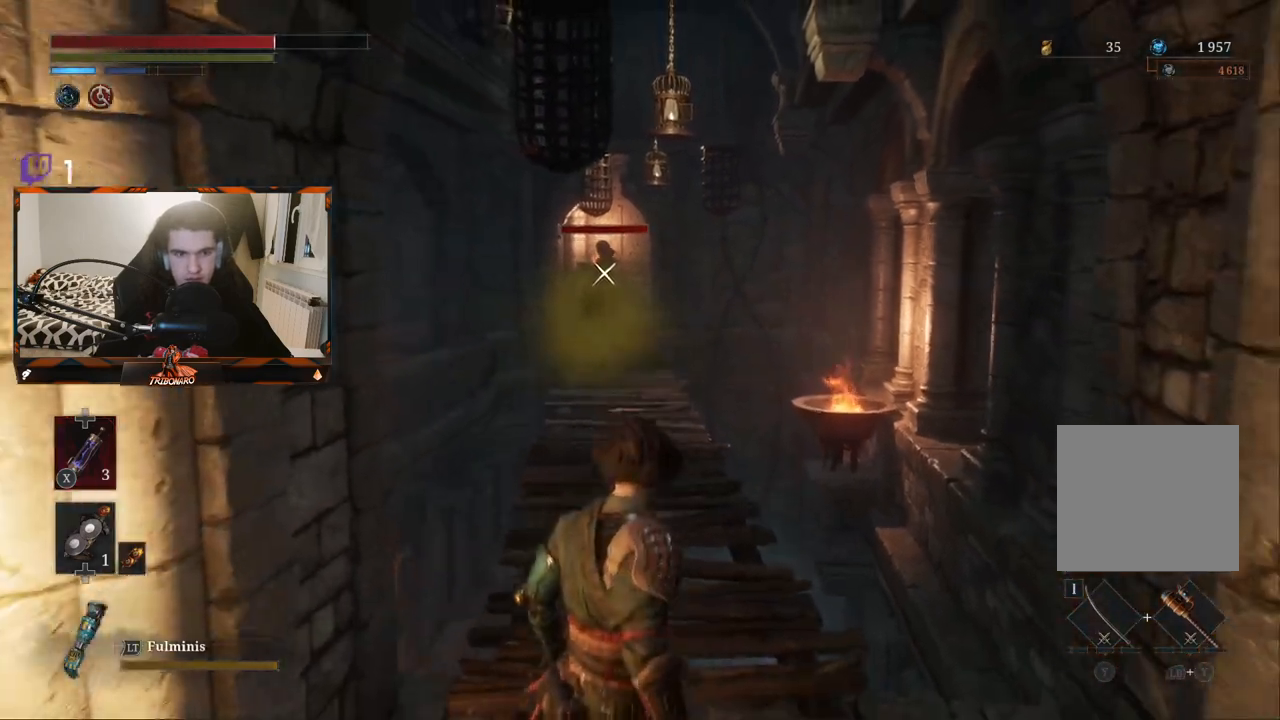
{"buttons": [], "left_stick": "down-left", "right_stick": "center", "events": [[450, "left_stick", "down-left"]]}
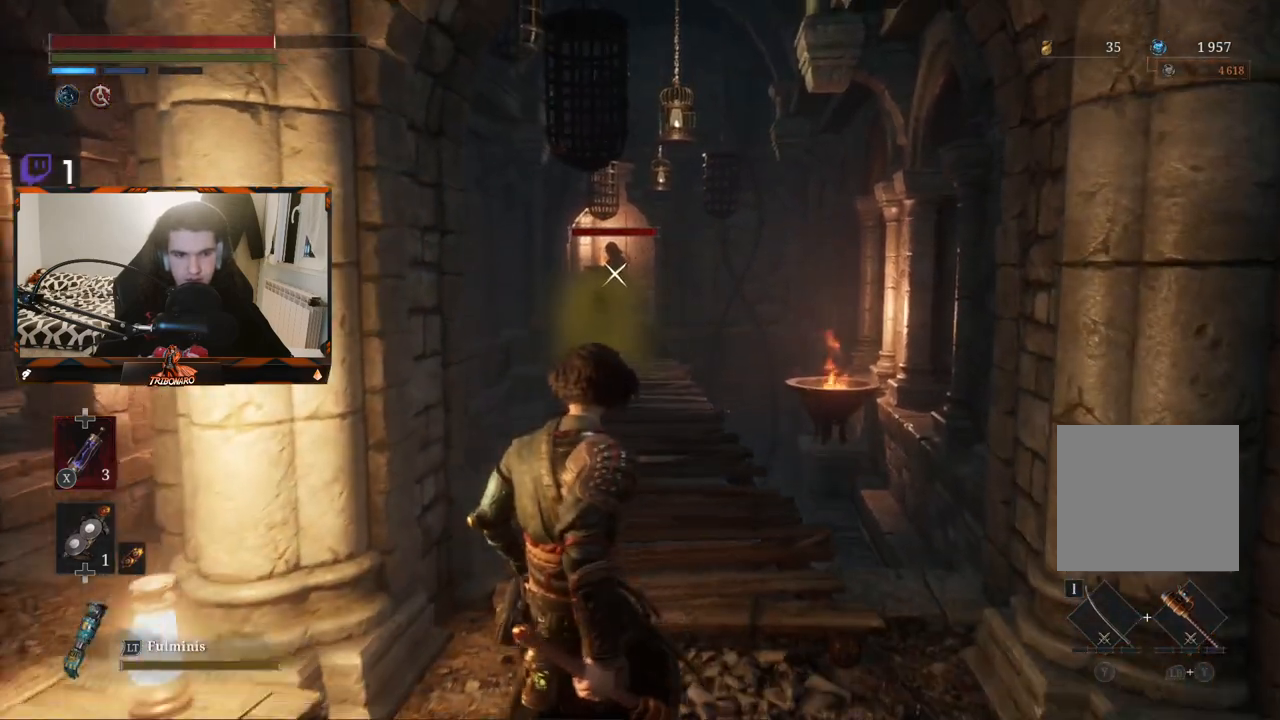
{"buttons": [], "left_stick": "center", "right_stick": "down-left", "events": [[217, "left_stick", "center"], [217, "right_stick", "down-left"]]}
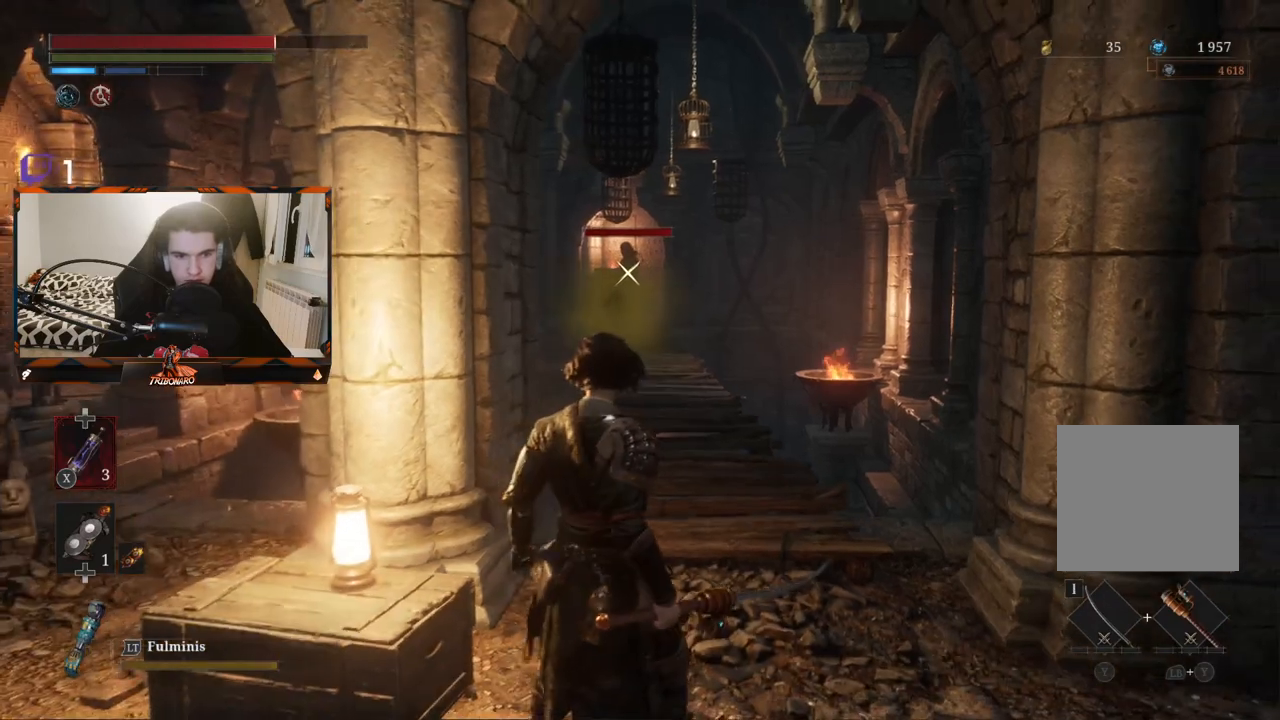
{"buttons": [], "left_stick": "center", "right_stick": "down-left", "events": [[50, "left_stick", "left"], [217, "right_stick", "center"], [350, "right_stick", "down-left"], [383, "left_stick", "center"]]}
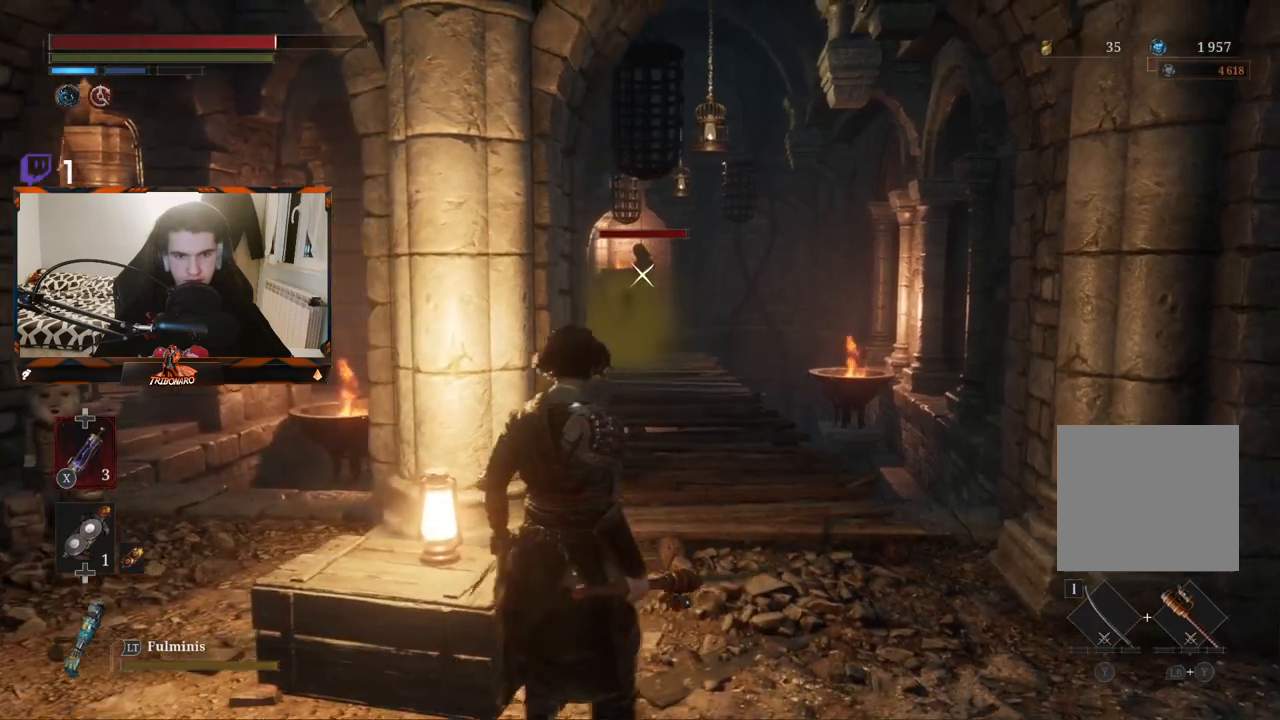
{"buttons": [], "left_stick": "center", "right_stick": "center", "events": [[17, "right_stick", "center"], [233, "left_stick", "up"], [483, "left_stick", "center"]]}